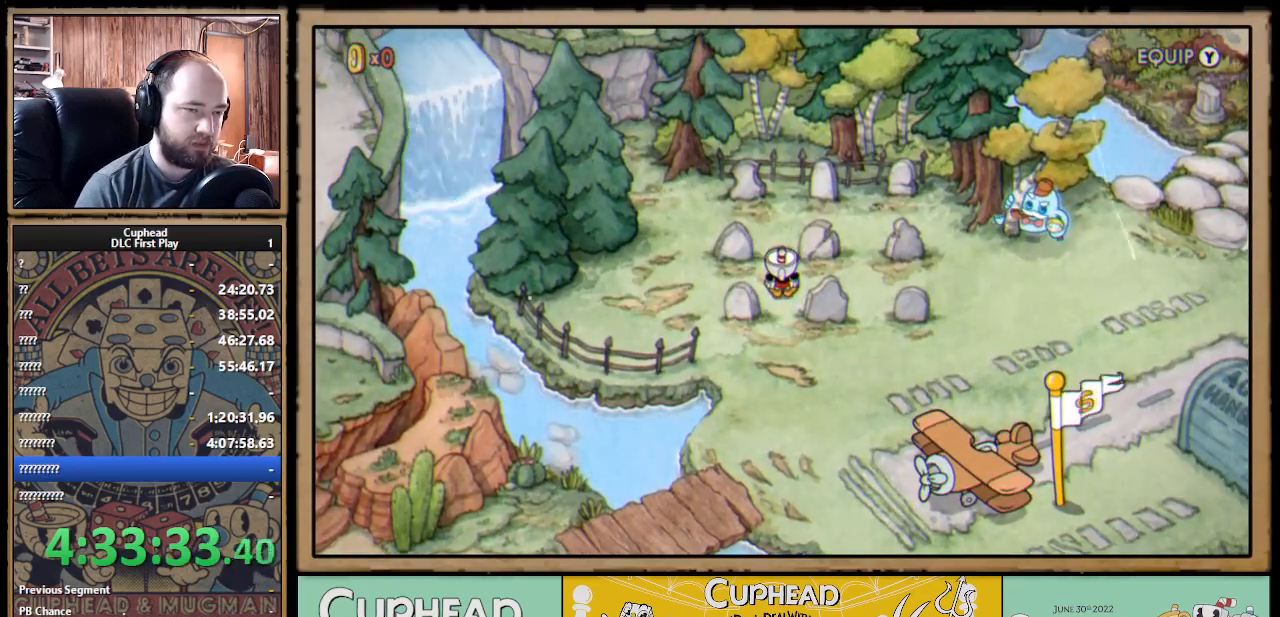
Gameplay with a controller (Xbox layout); each line is a JSON object with the inputs held at the frame after it. "events" lists button and stick changes between this image and that frame as [ms after this image, input, new state], when the widget could be followed in between. Not read: R3.
{"buttons": [], "left_stick": "center", "right_stick": "center", "events": []}
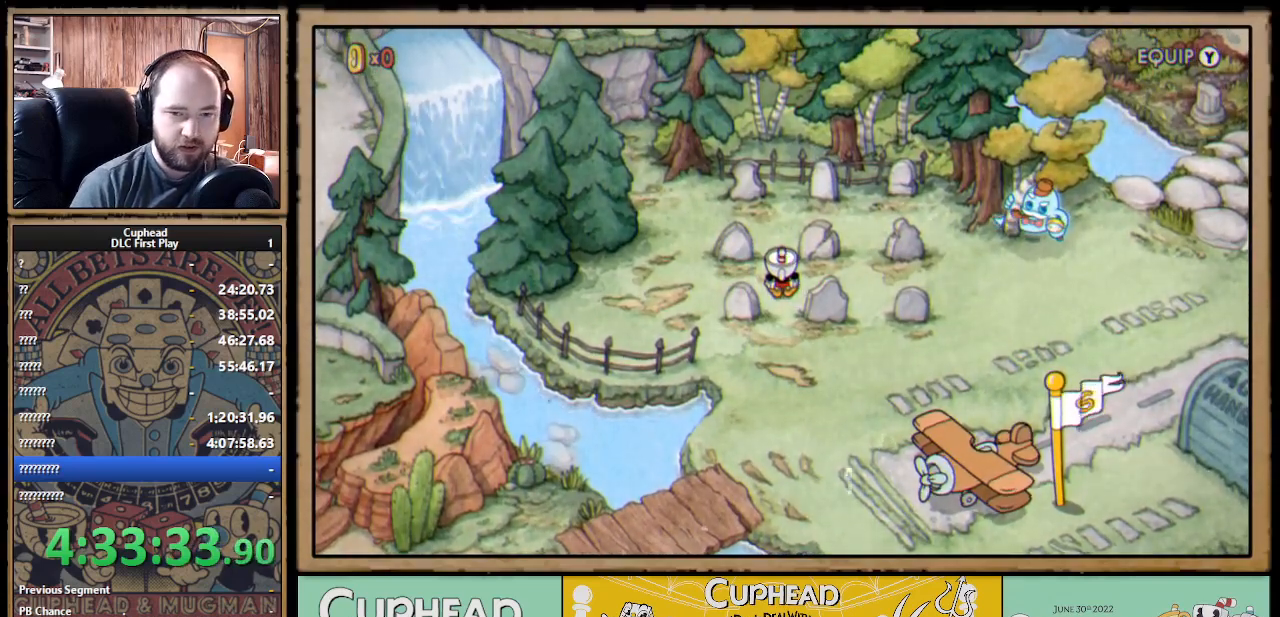
{"buttons": [], "left_stick": "center", "right_stick": "center", "events": []}
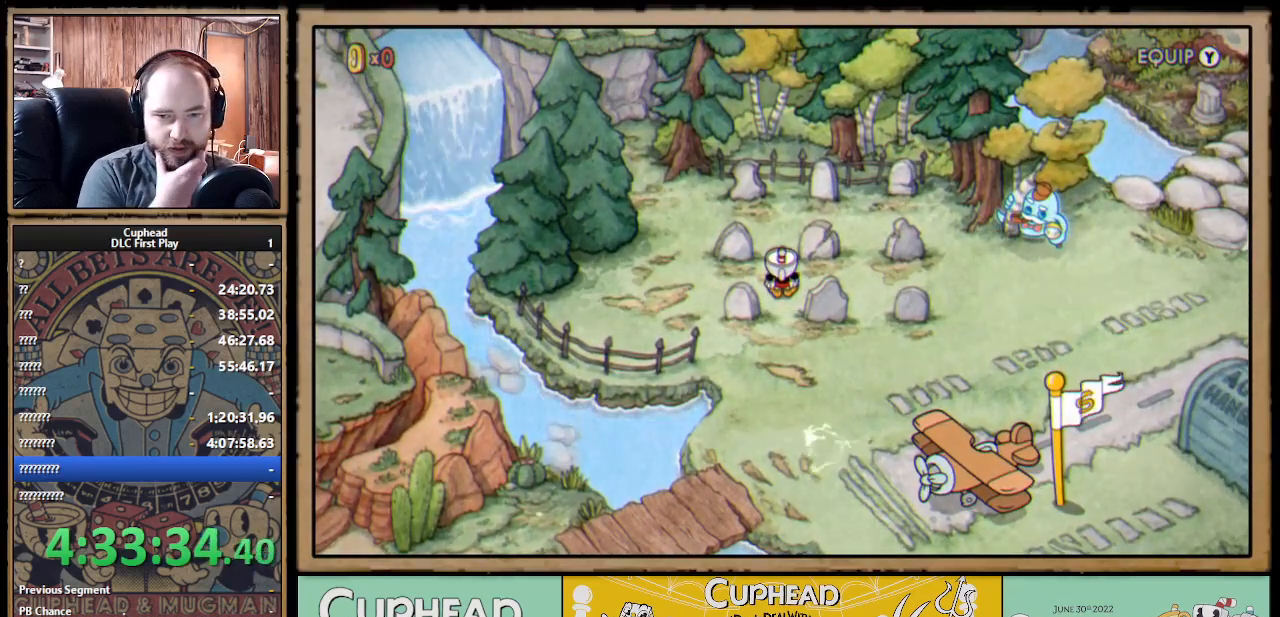
{"buttons": [], "left_stick": "center", "right_stick": "center", "events": []}
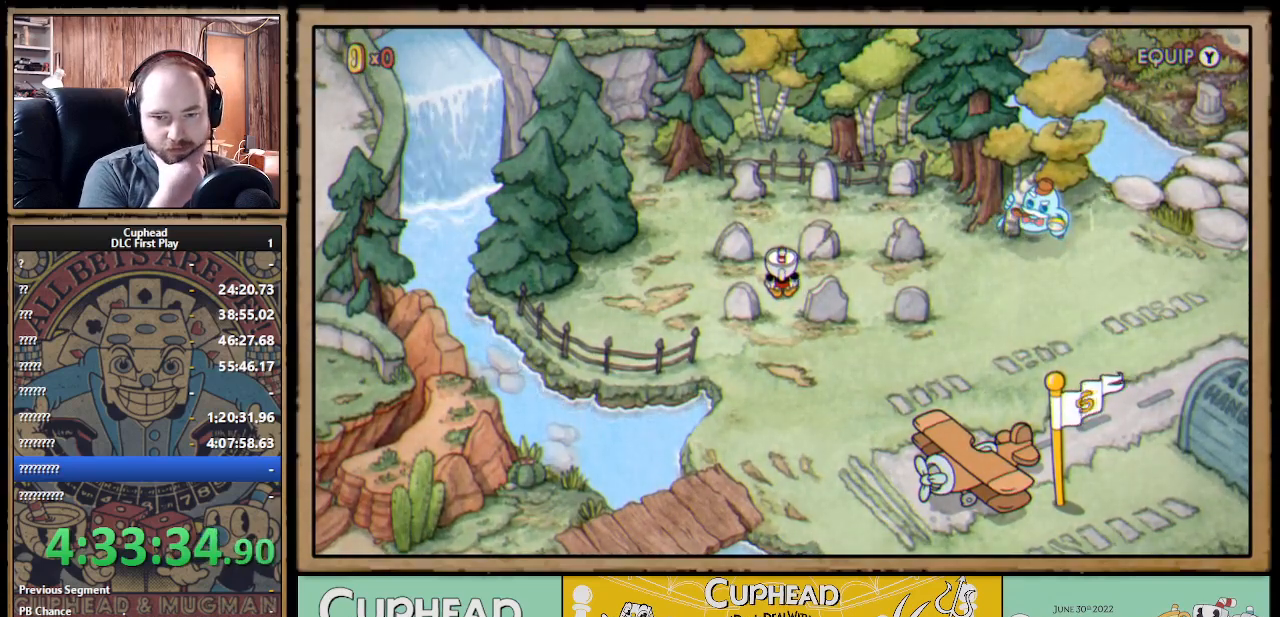
{"buttons": [], "left_stick": "center", "right_stick": "center", "events": []}
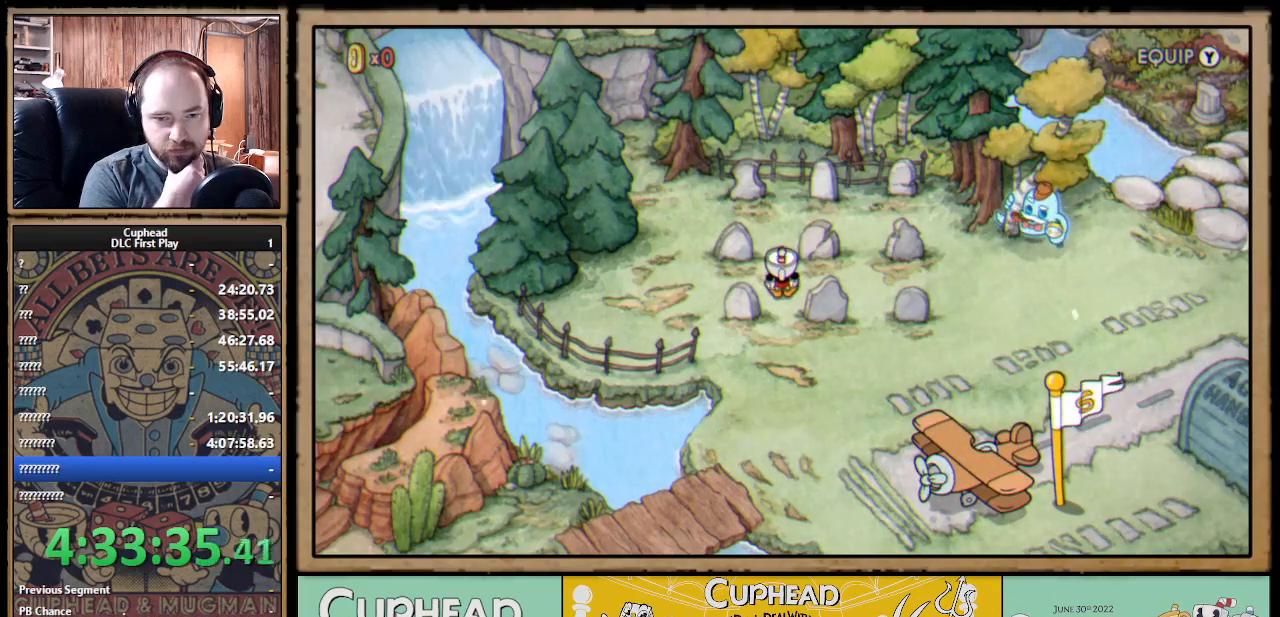
{"buttons": [], "left_stick": "center", "right_stick": "center", "events": []}
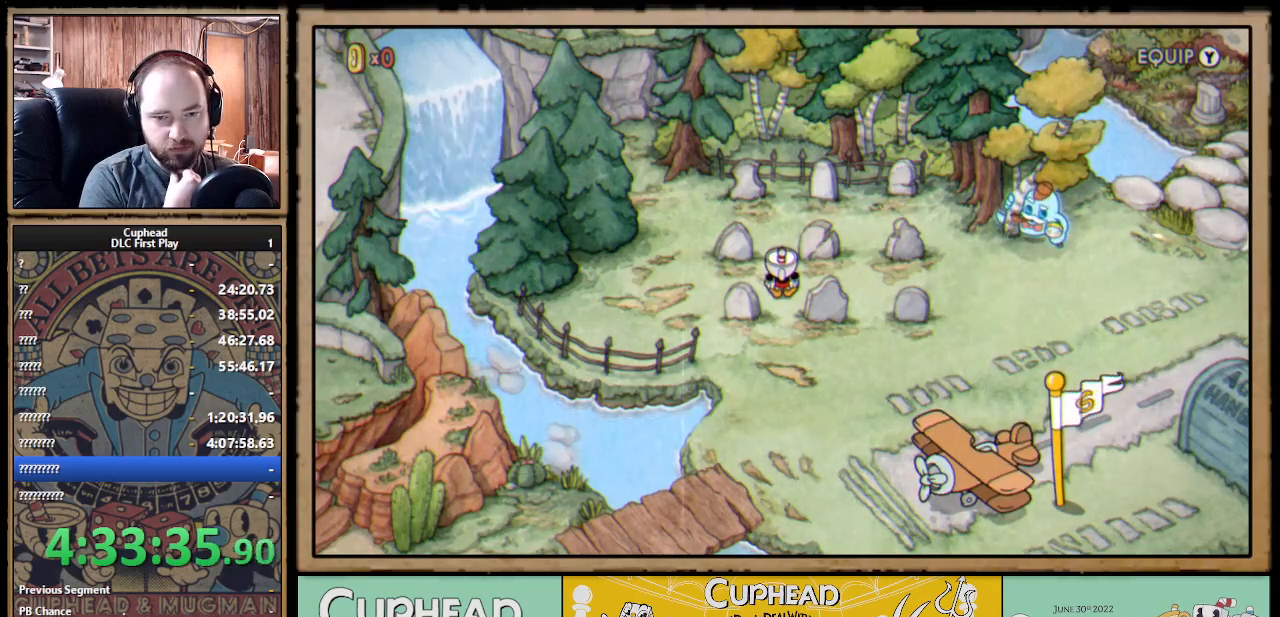
{"buttons": [], "left_stick": "center", "right_stick": "center", "events": []}
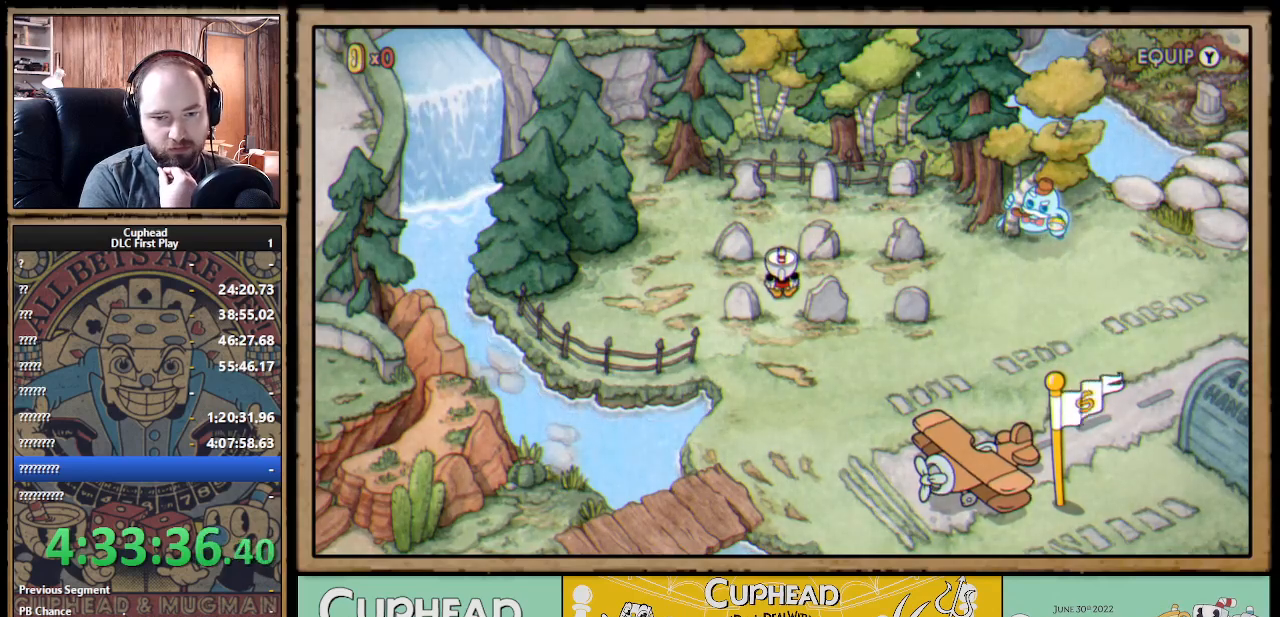
{"buttons": [], "left_stick": "center", "right_stick": "center", "events": []}
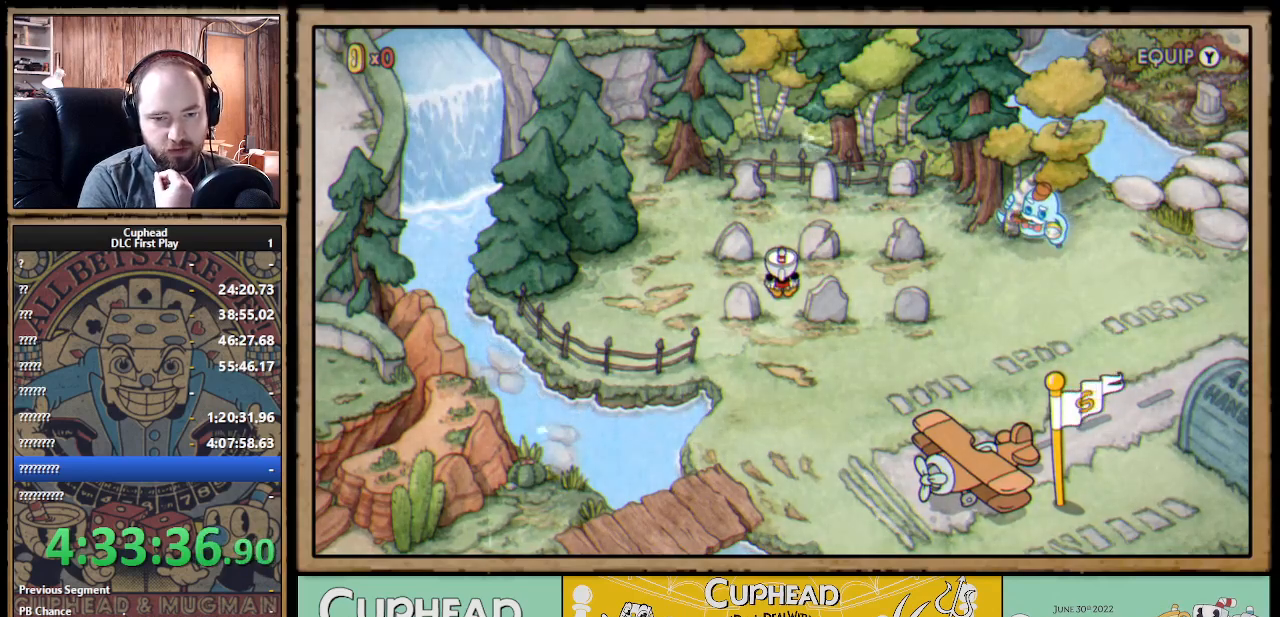
{"buttons": ["DPAD_RIGHT"], "left_stick": "center", "right_stick": "center", "events": [[267, "DPAD_RIGHT", "down"]]}
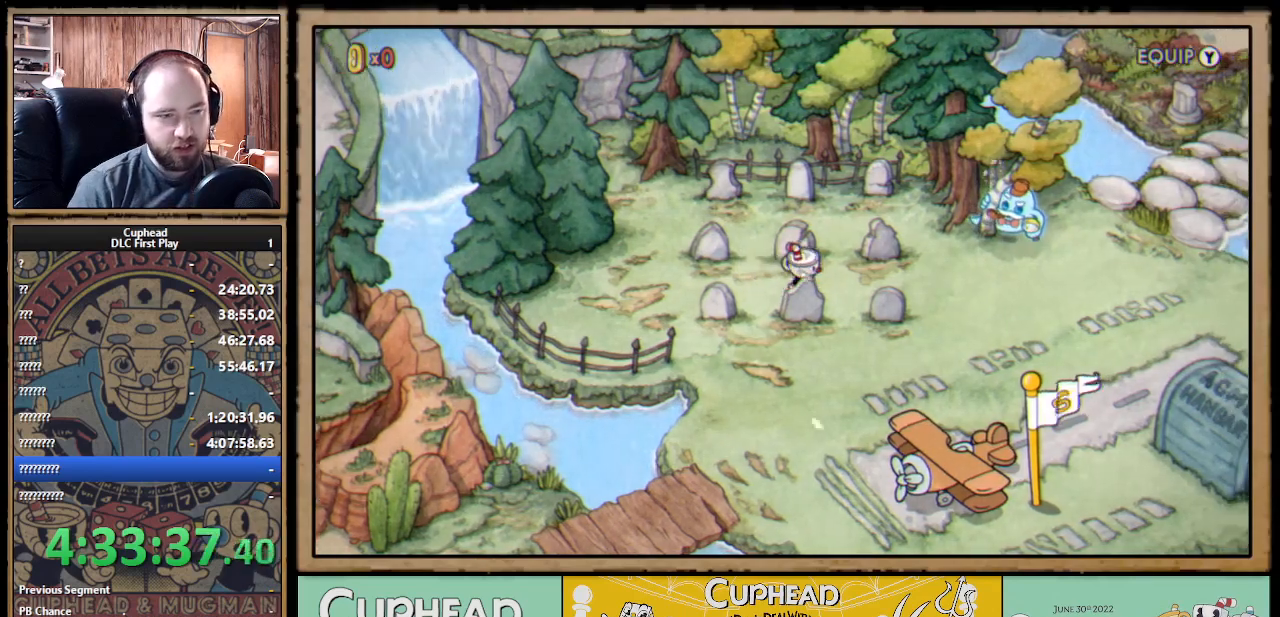
{"buttons": [], "left_stick": "center", "right_stick": "center", "events": [[17, "DPAD_RIGHT", "up"], [200, "DPAD_UP", "down"], [383, "A", "down"], [500, "A", "up"], [500, "DPAD_UP", "up"]]}
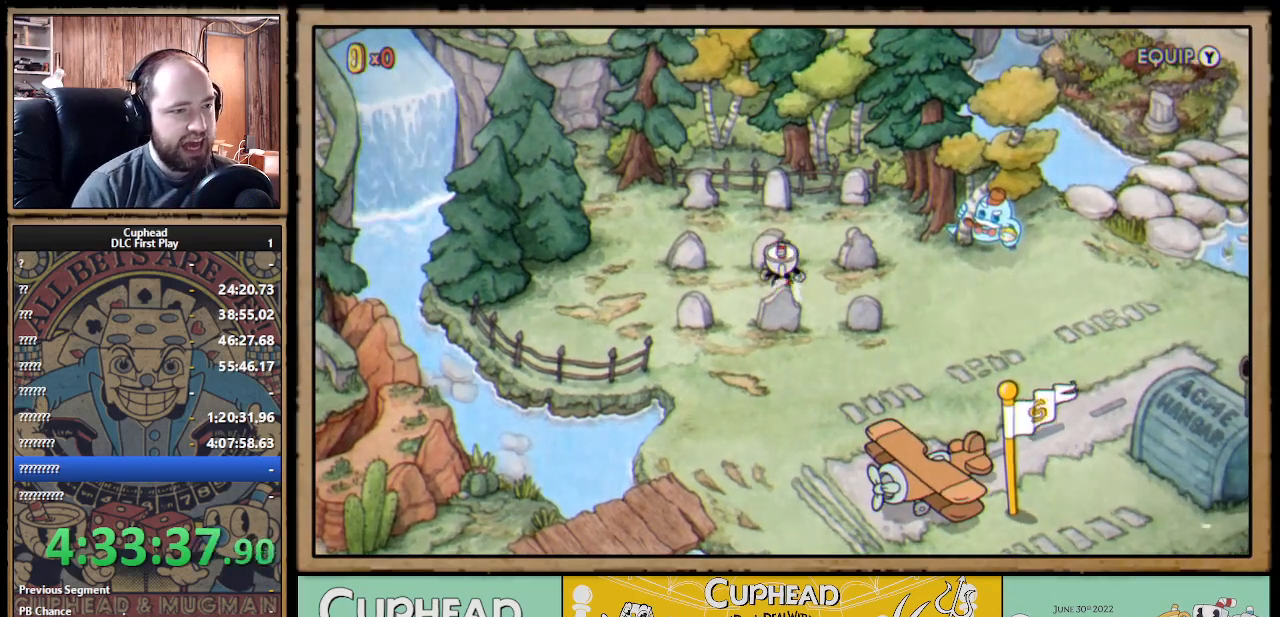
{"buttons": ["A", "DPAD_UP"], "left_stick": "center", "right_stick": "center", "events": [[50, "A", "down"], [167, "A", "up"], [233, "DPAD_UP", "down"], [350, "A", "down"], [450, "A", "up"], [500, "A", "down"]]}
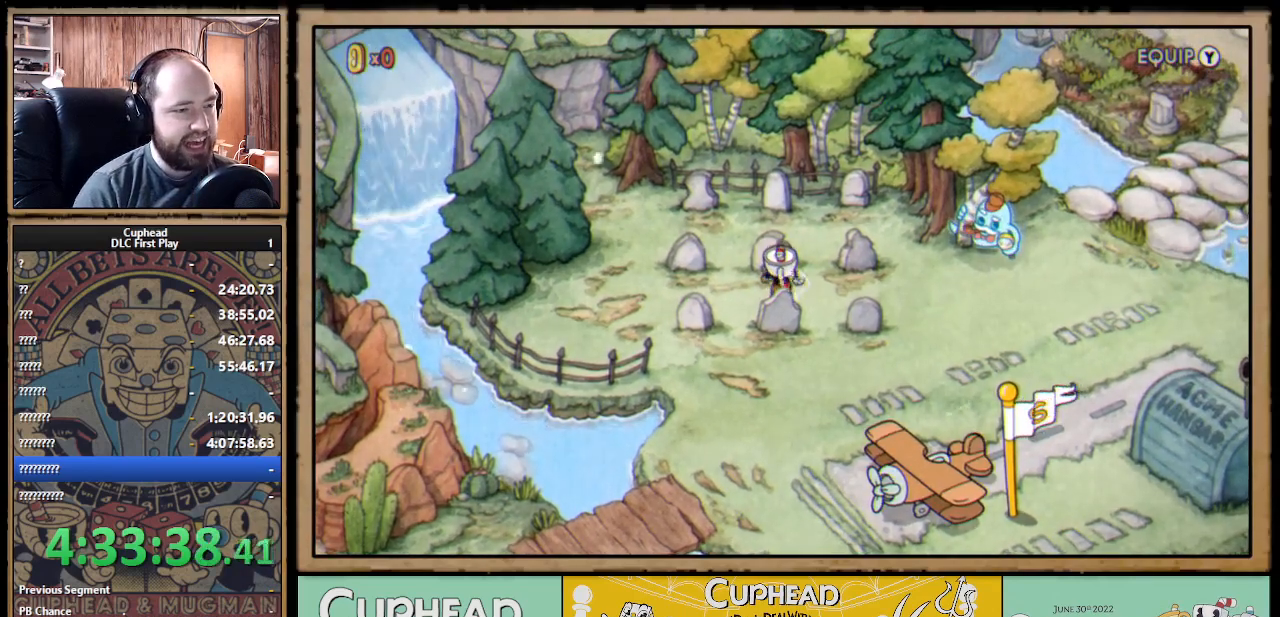
{"buttons": ["DPAD_UP"], "left_stick": "center", "right_stick": "center", "events": [[83, "A", "up"], [150, "A", "down"], [233, "A", "up"], [283, "A", "down"], [367, "A", "up"], [450, "A", "down"], [483, "A", "up"]]}
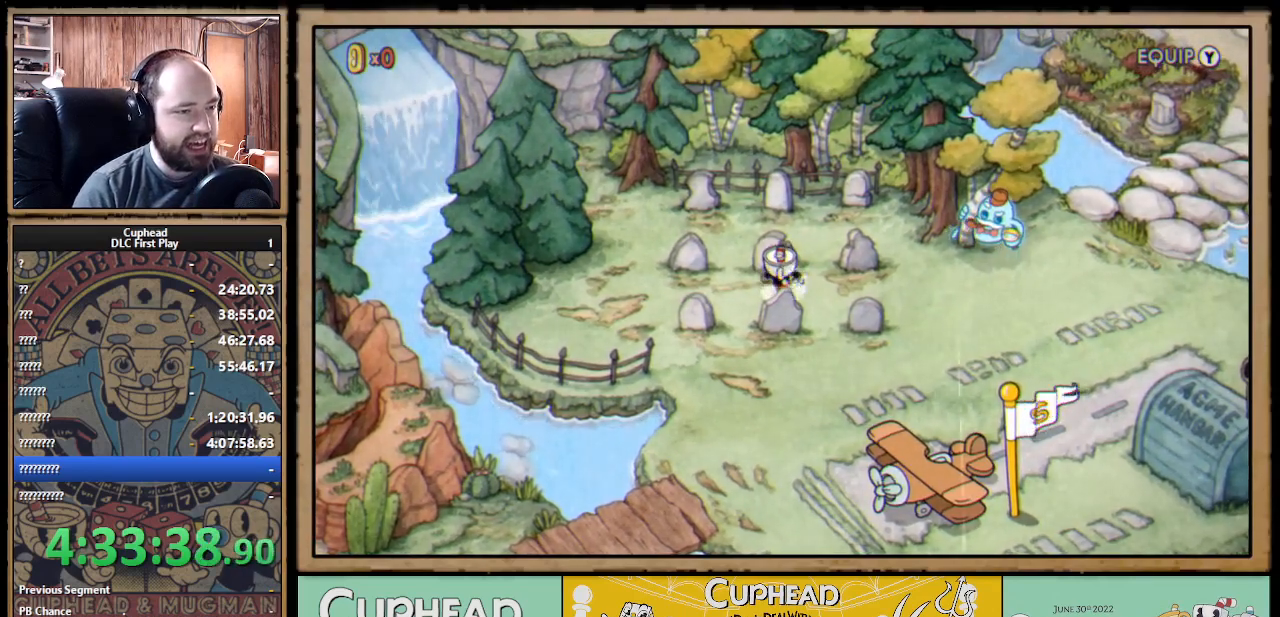
{"buttons": ["DPAD_UP"], "left_stick": "center", "right_stick": "center", "events": [[83, "A", "down"], [133, "A", "up"], [233, "A", "down"], [283, "A", "up"], [383, "A", "down"], [417, "A", "up"]]}
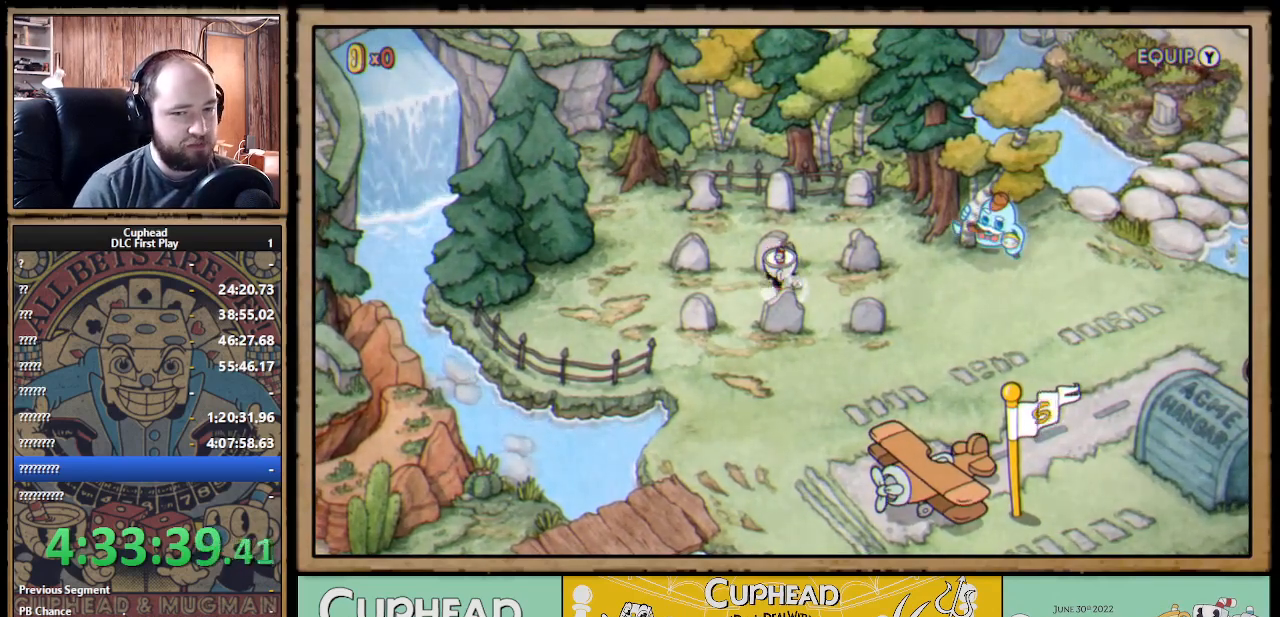
{"buttons": ["DPAD_UP"], "left_stick": "center", "right_stick": "center", "events": [[17, "A", "down"], [83, "A", "up"], [167, "A", "down"], [217, "A", "up"], [300, "A", "down"], [367, "A", "up"], [450, "A", "down"], [500, "A", "up"]]}
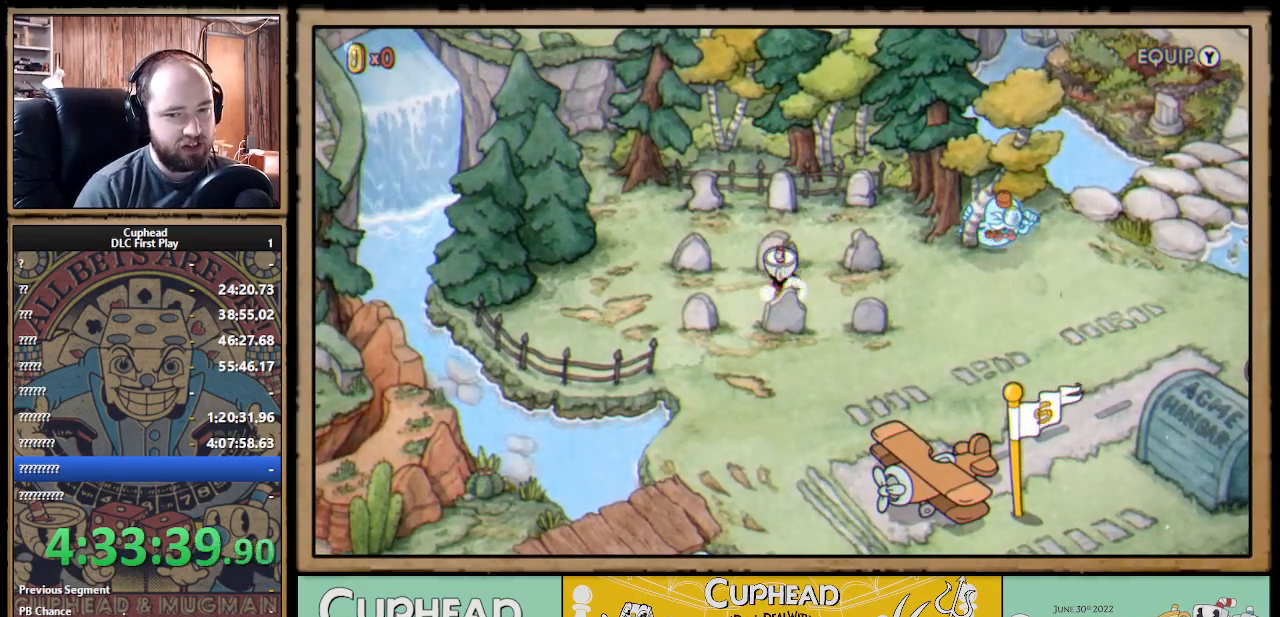
{"buttons": ["DPAD_UP"], "left_stick": "center", "right_stick": "center", "events": [[100, "A", "down"], [150, "A", "up"], [250, "A", "down"], [300, "A", "up"], [383, "A", "down"], [450, "A", "up"]]}
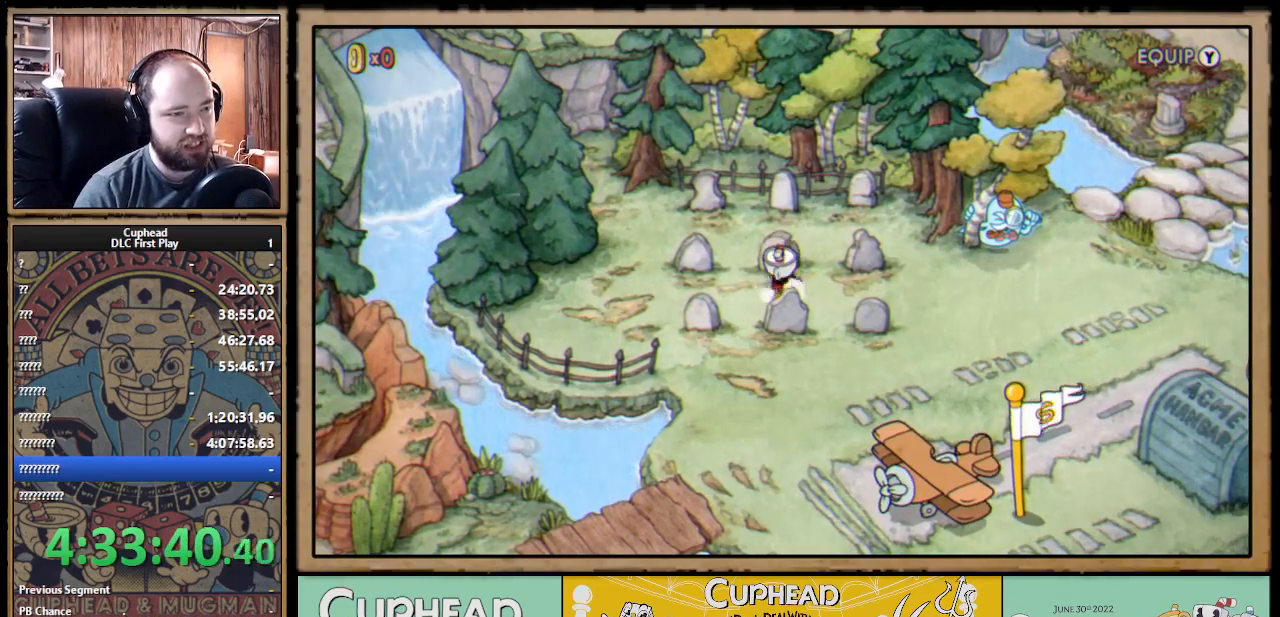
{"buttons": ["A", "DPAD_UP"], "left_stick": "center", "right_stick": "center", "events": [[50, "A", "down"], [100, "A", "up"], [183, "A", "down"], [233, "A", "up"], [333, "A", "down"], [400, "A", "up"], [483, "A", "down"]]}
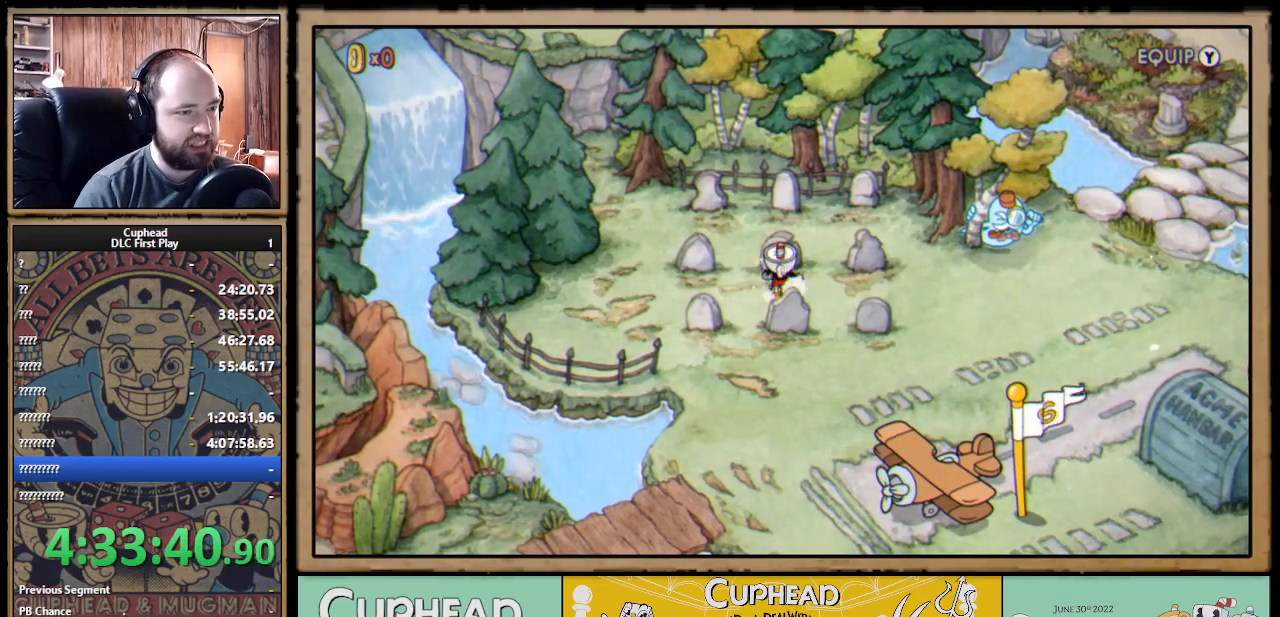
{"buttons": ["DPAD_UP", "DPAD_LEFT"], "left_stick": "center", "right_stick": "center", "events": [[33, "A", "up"], [117, "A", "down"], [167, "A", "up"], [250, "A", "down"], [283, "DPAD_LEFT", "down"], [317, "A", "up"]]}
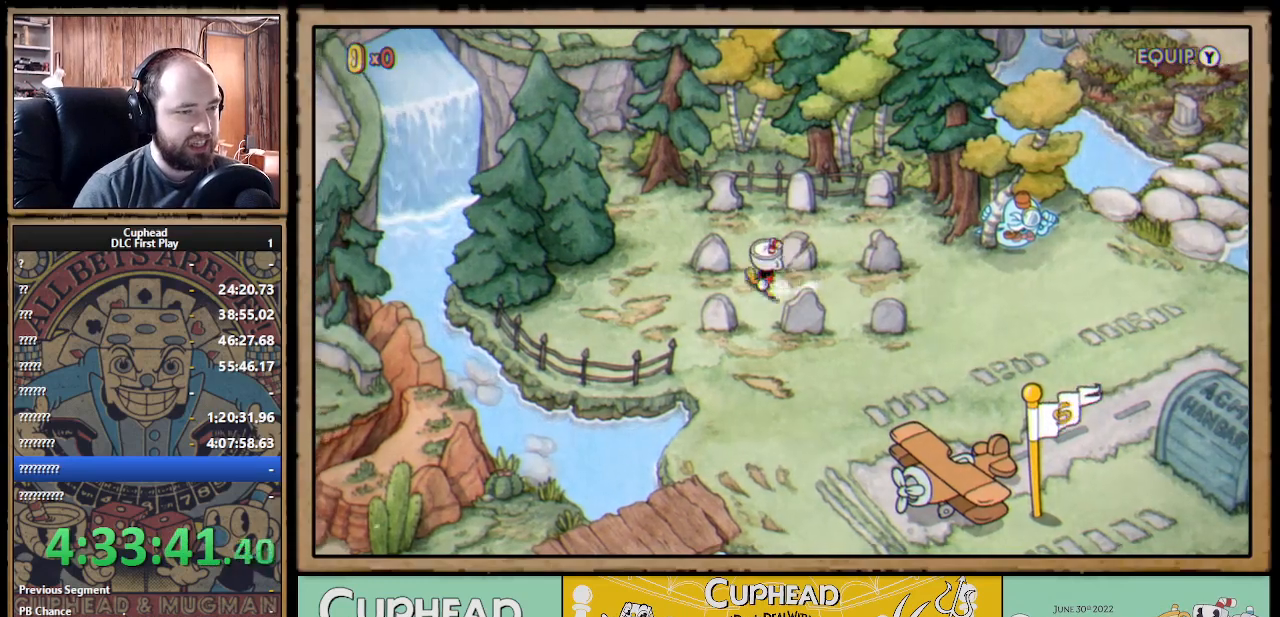
{"buttons": ["DPAD_RIGHT"], "left_stick": "center", "right_stick": "center", "events": [[17, "DPAD_LEFT", "up"], [233, "DPAD_RIGHT", "down"], [283, "DPAD_UP", "up"]]}
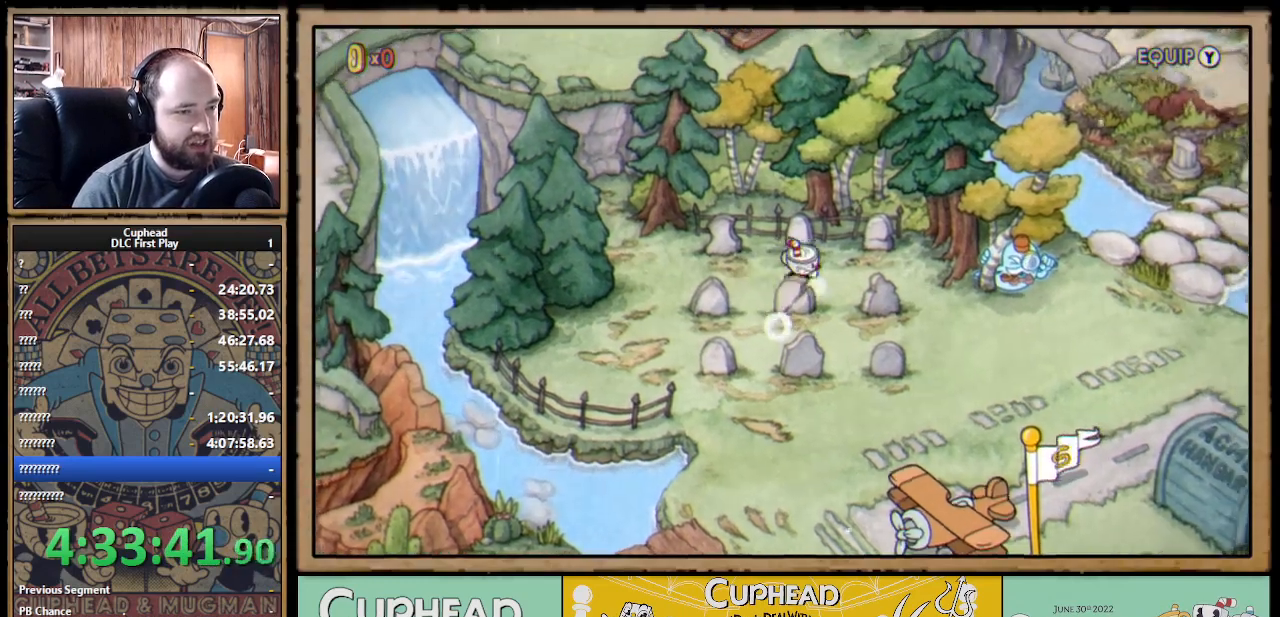
{"buttons": [], "left_stick": "center", "right_stick": "center", "events": [[233, "DPAD_RIGHT", "up"]]}
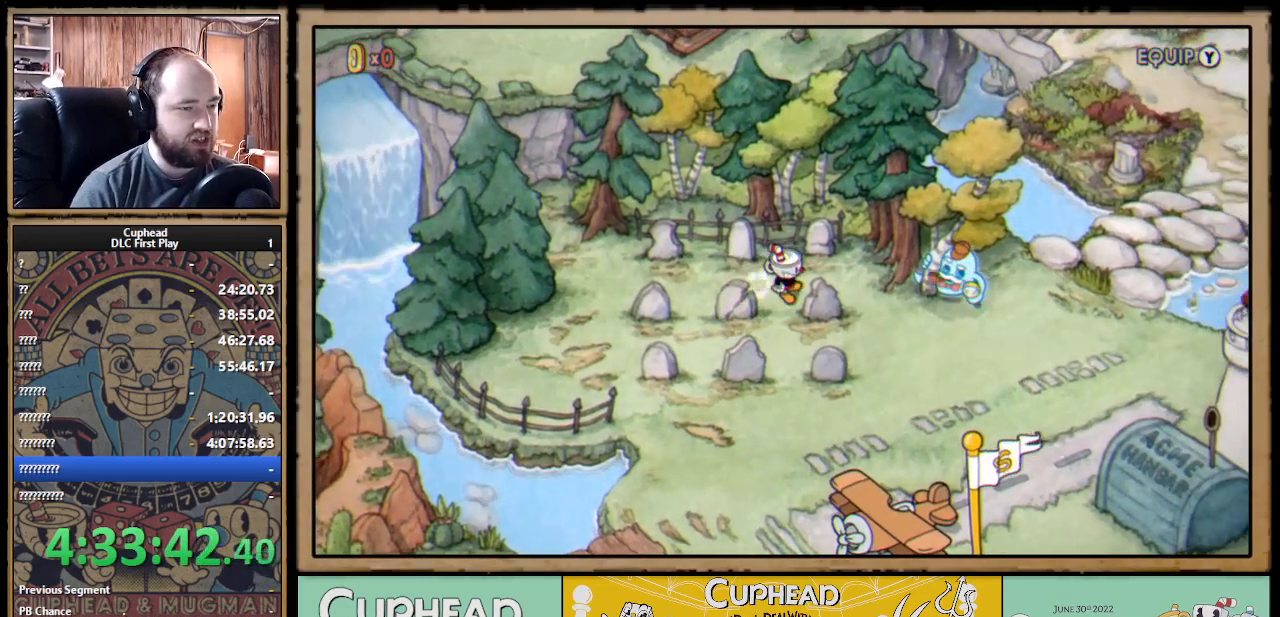
{"buttons": [], "left_stick": "center", "right_stick": "center", "events": []}
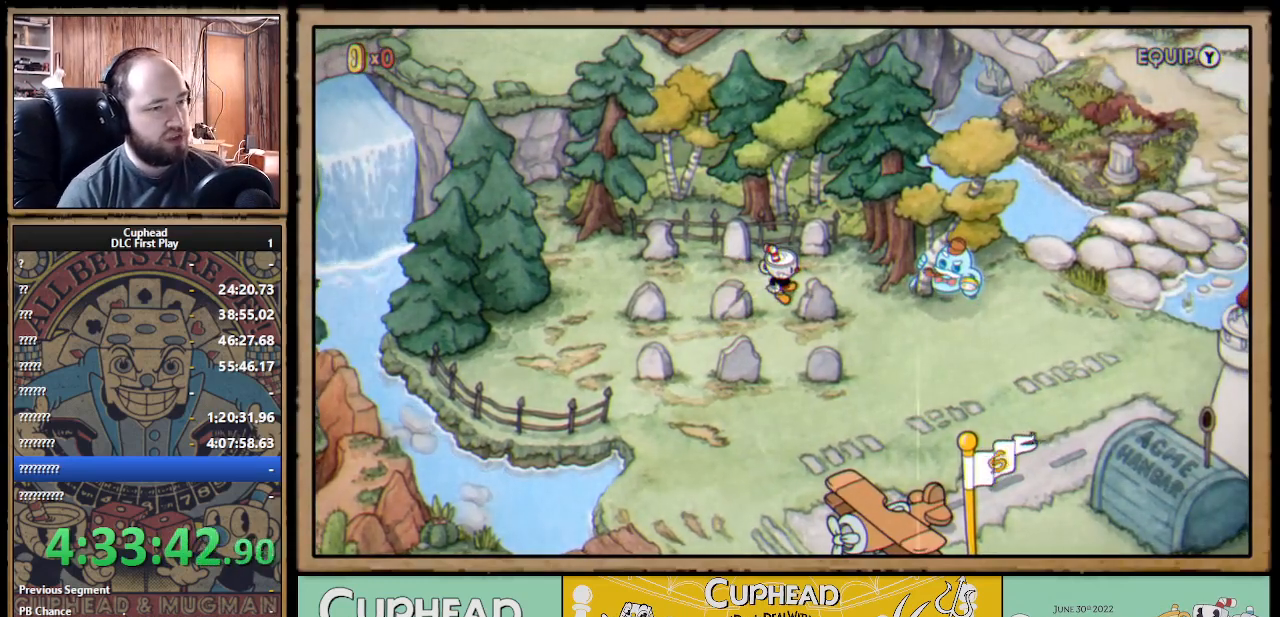
{"buttons": [], "left_stick": "center", "right_stick": "center", "events": []}
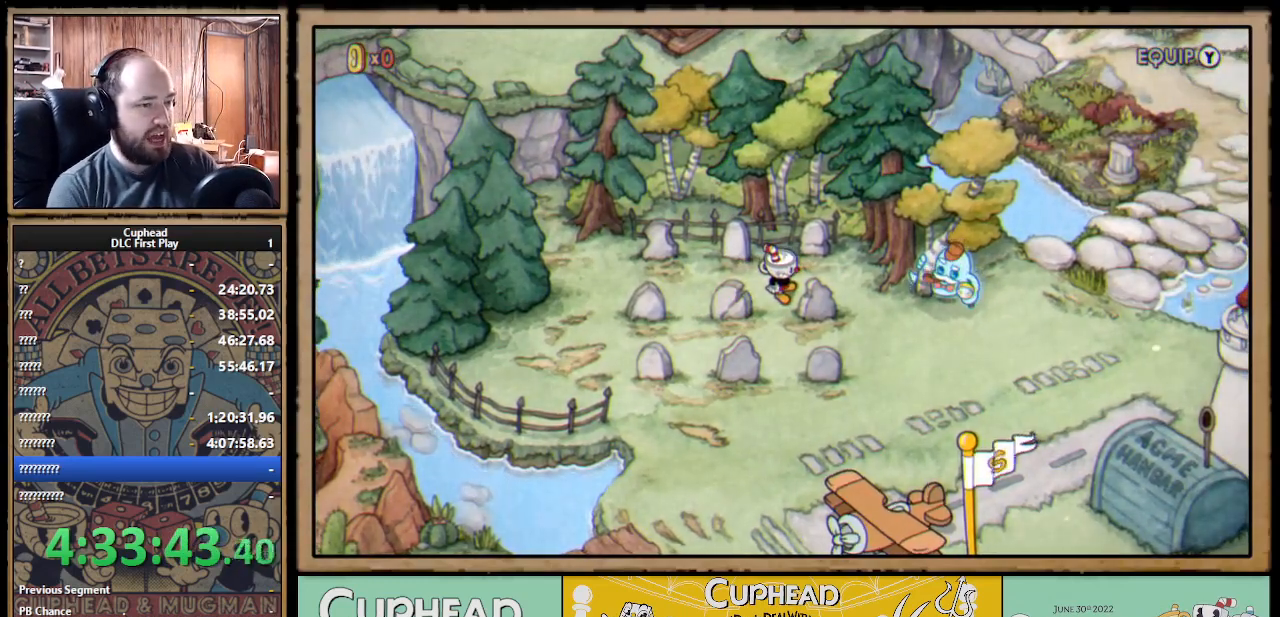
{"buttons": [], "left_stick": "center", "right_stick": "center", "events": []}
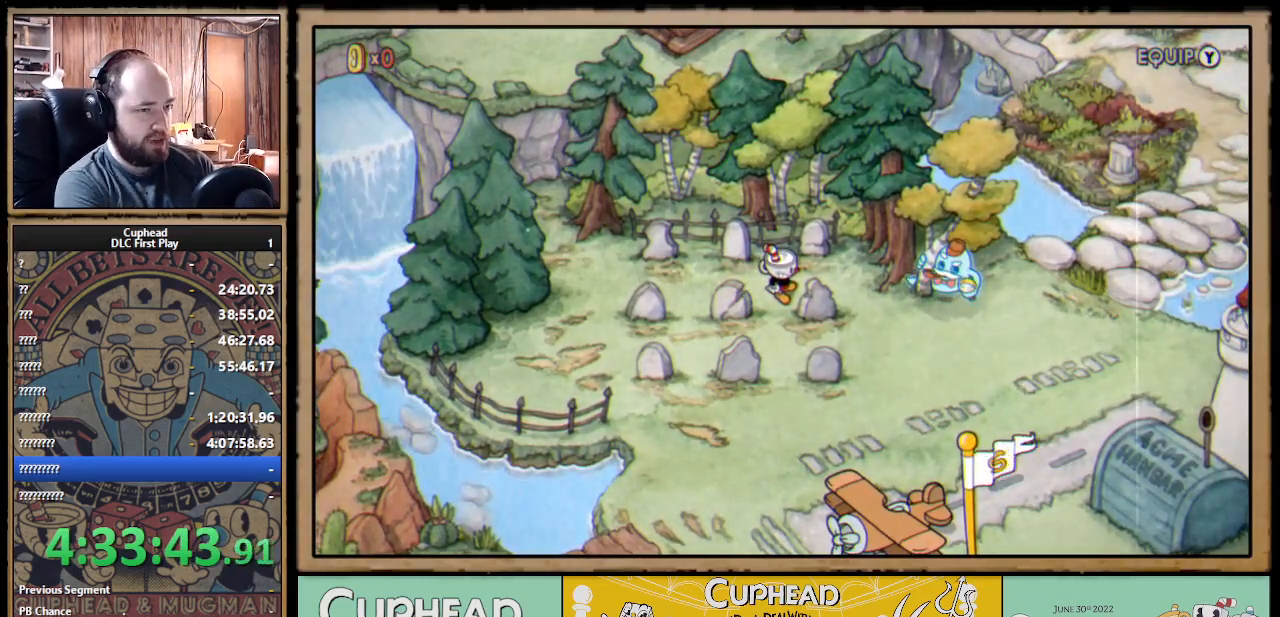
{"buttons": [], "left_stick": "center", "right_stick": "center", "events": []}
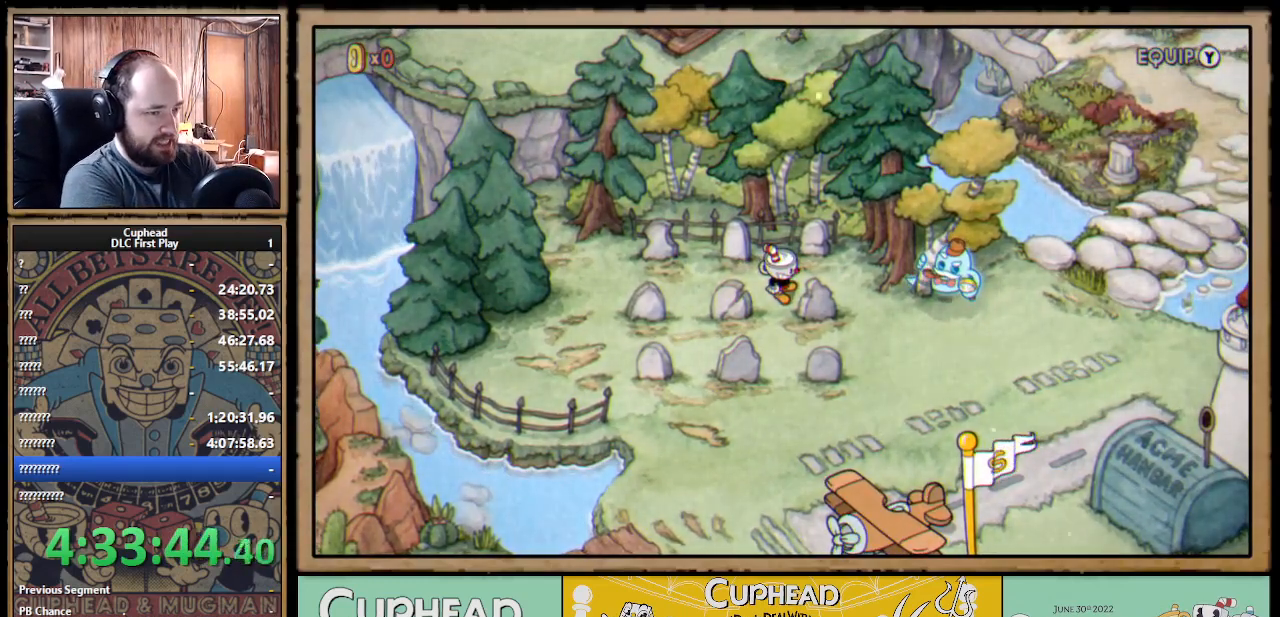
{"buttons": [], "left_stick": "center", "right_stick": "center", "events": []}
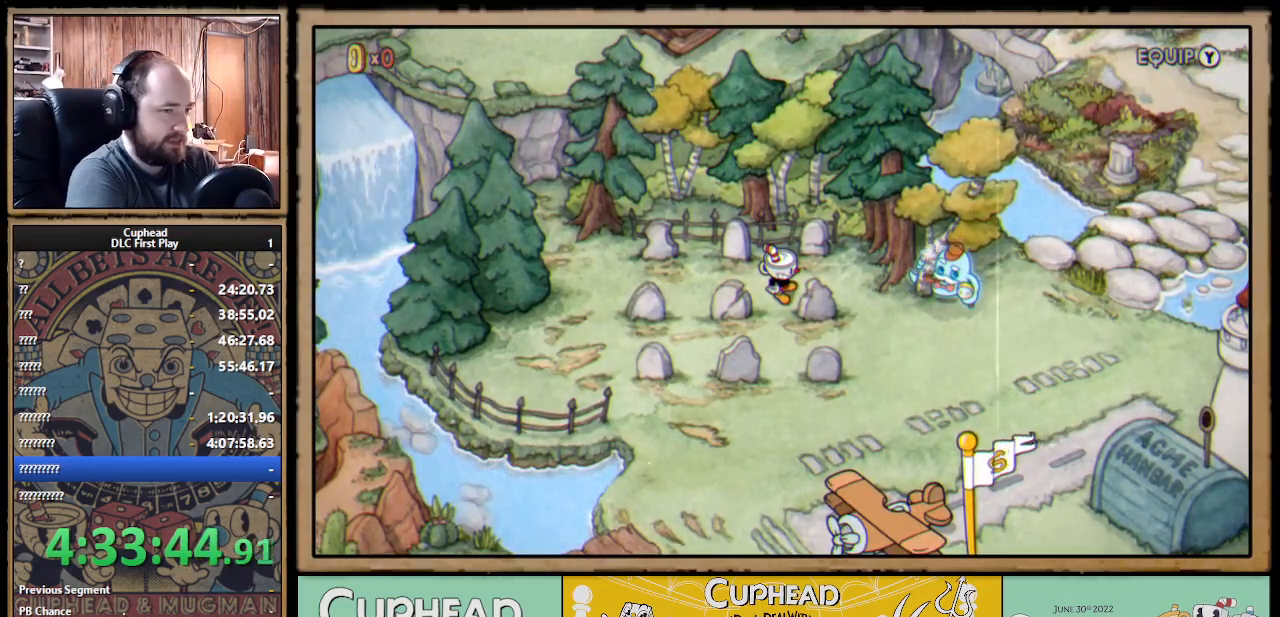
{"buttons": [], "left_stick": "center", "right_stick": "center", "events": []}
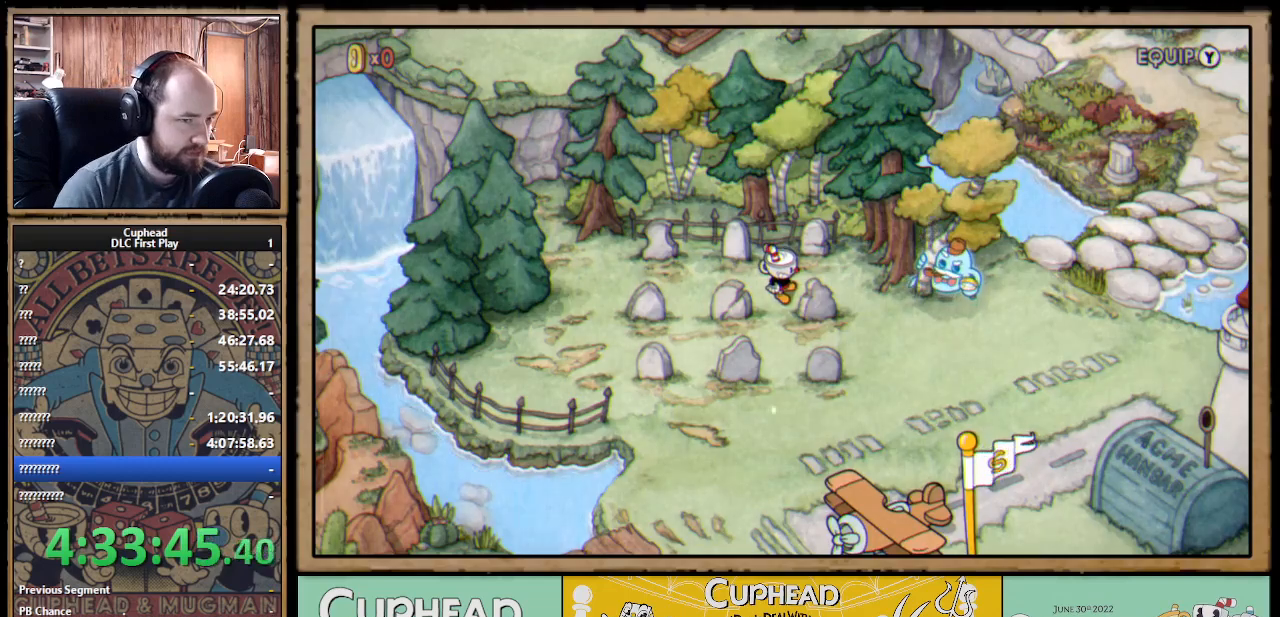
{"buttons": ["DPAD_UP"], "left_stick": "center", "right_stick": "center", "events": [[217, "DPAD_RIGHT", "down"], [400, "DPAD_UP", "down"], [433, "DPAD_RIGHT", "up"]]}
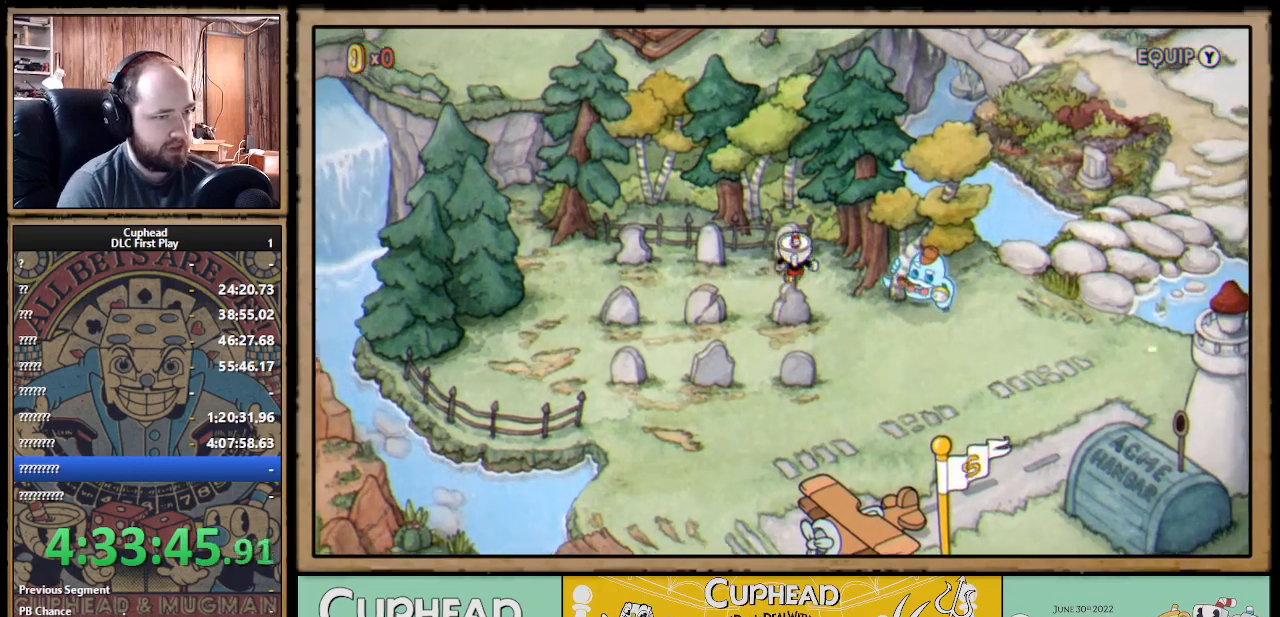
{"buttons": [], "left_stick": "center", "right_stick": "center", "events": [[67, "DPAD_UP", "up"]]}
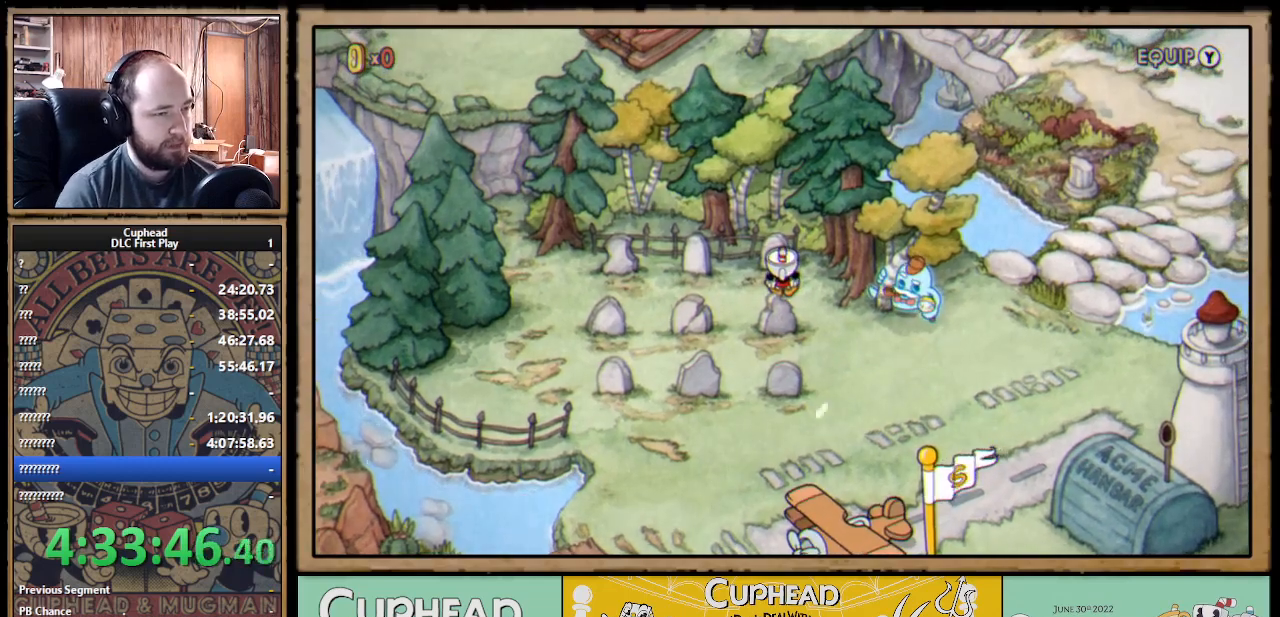
{"buttons": [], "left_stick": "center", "right_stick": "center", "events": []}
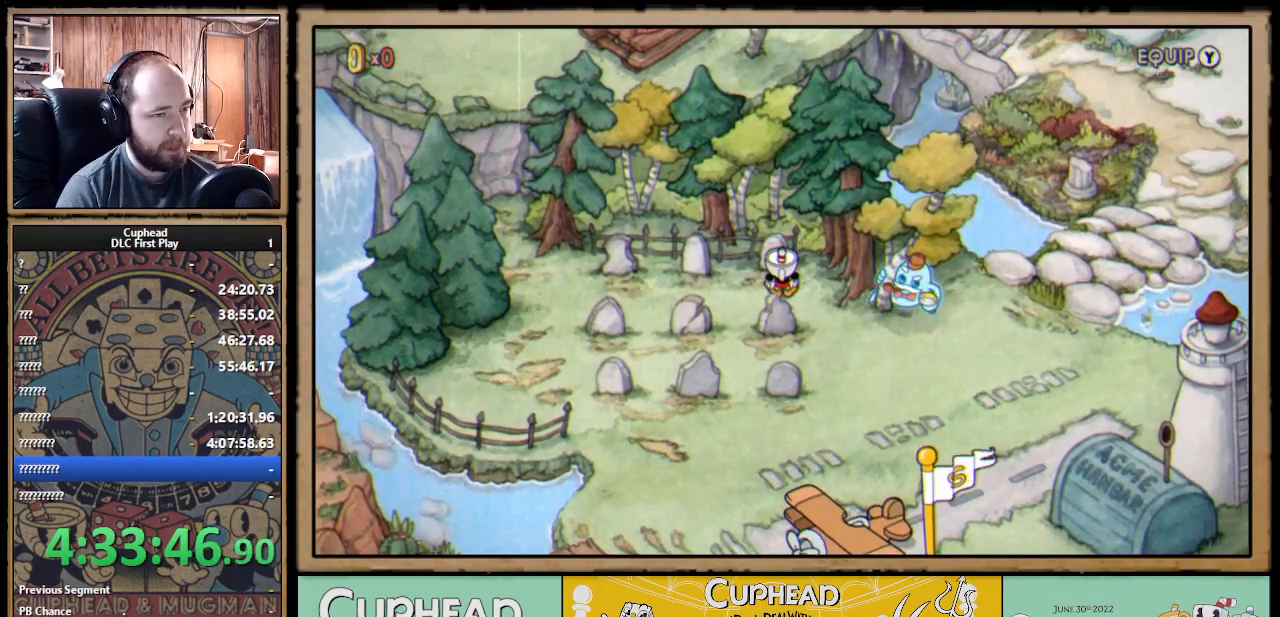
{"buttons": [], "left_stick": "center", "right_stick": "center", "events": []}
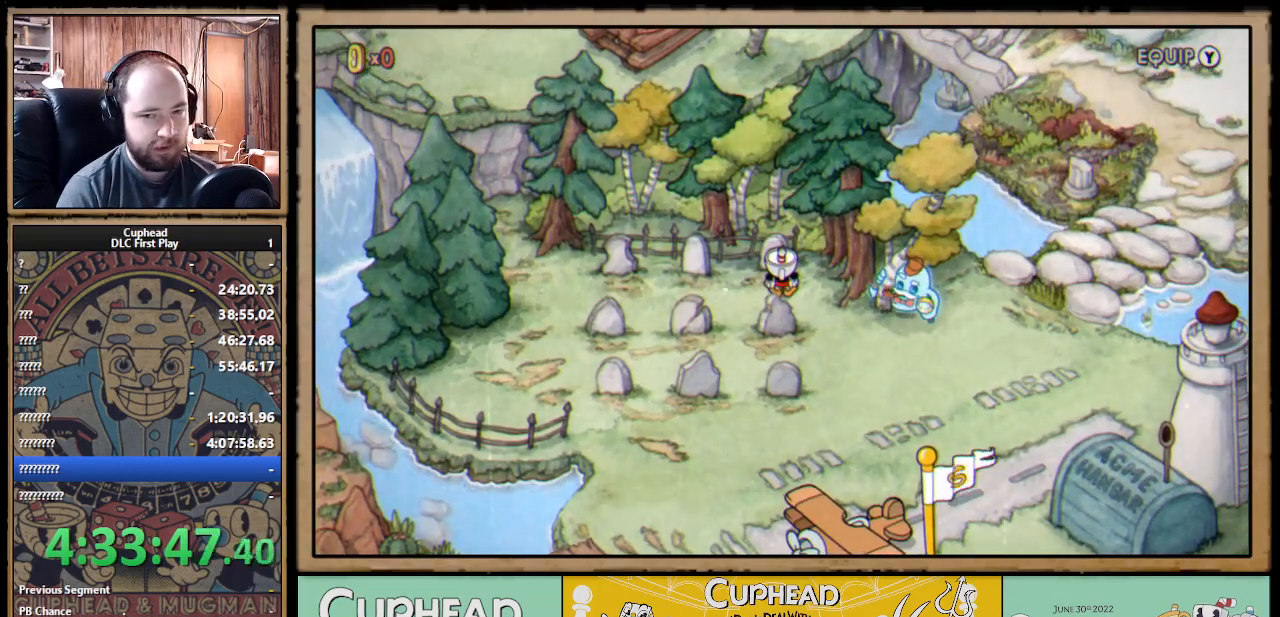
{"buttons": [], "left_stick": "center", "right_stick": "center", "events": []}
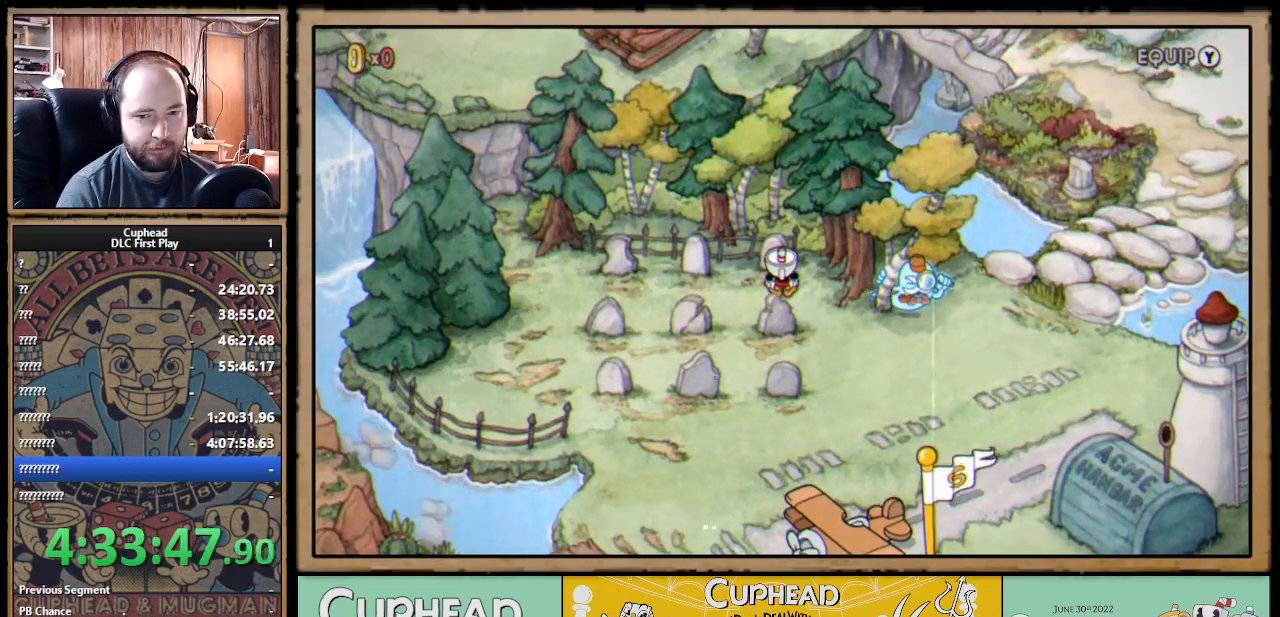
{"buttons": [], "left_stick": "center", "right_stick": "center", "events": []}